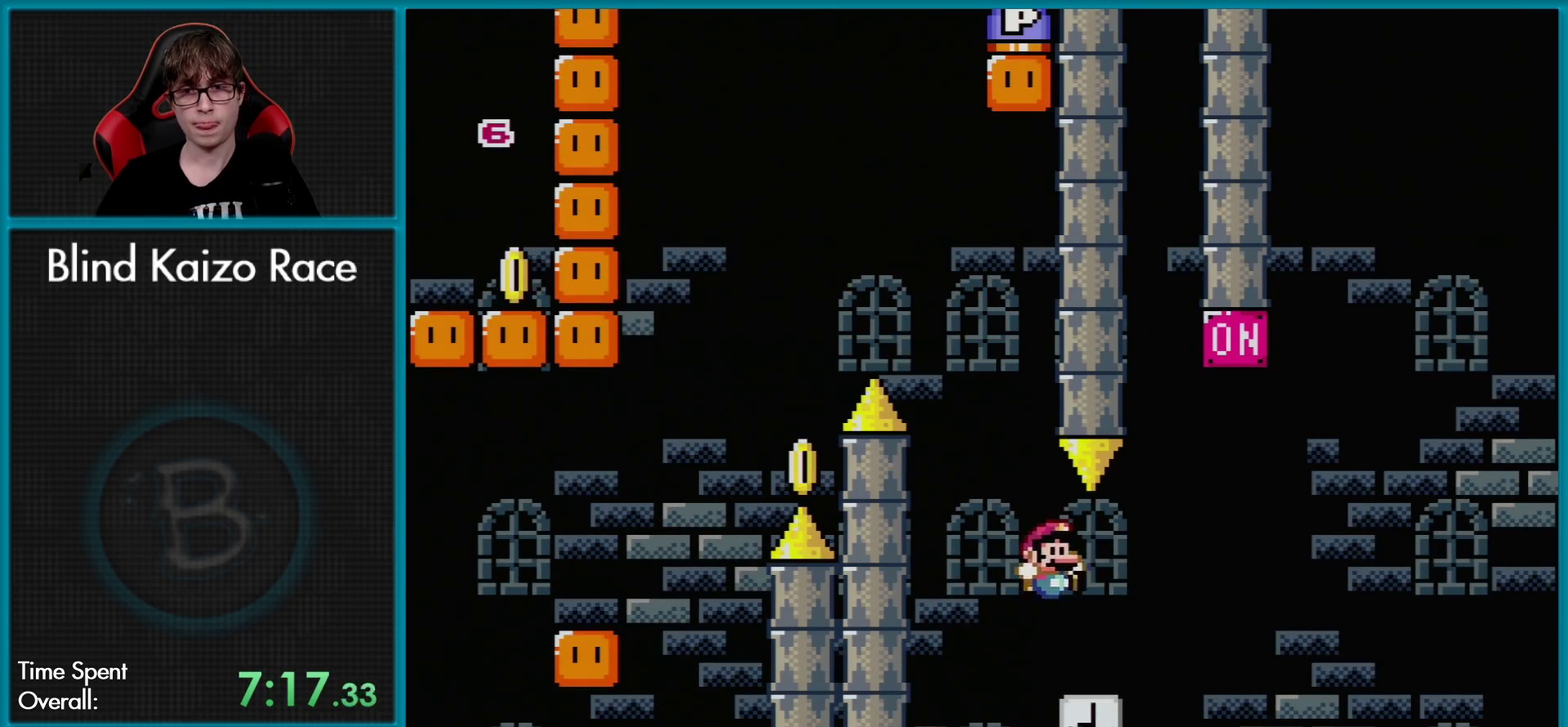
Gameplay with a controller (Nintendo layout); each line is a JSON object with the inputs held at the frame after it. "events" lists button and stick changes between this image and that frame as [ms after this image, input, new state], when the widget could be followed in between. Not read: L3 R3.
{"buttons": ["B", "Y", "DPAD_LEFT"], "events": [[100, "DPAD_RIGHT", "down"], [334, "DPAD_LEFT", "down"], [334, "DPAD_RIGHT", "up"], [334, "DPAD_UP", "down"], [484, "DPAD_UP", "up"]]}
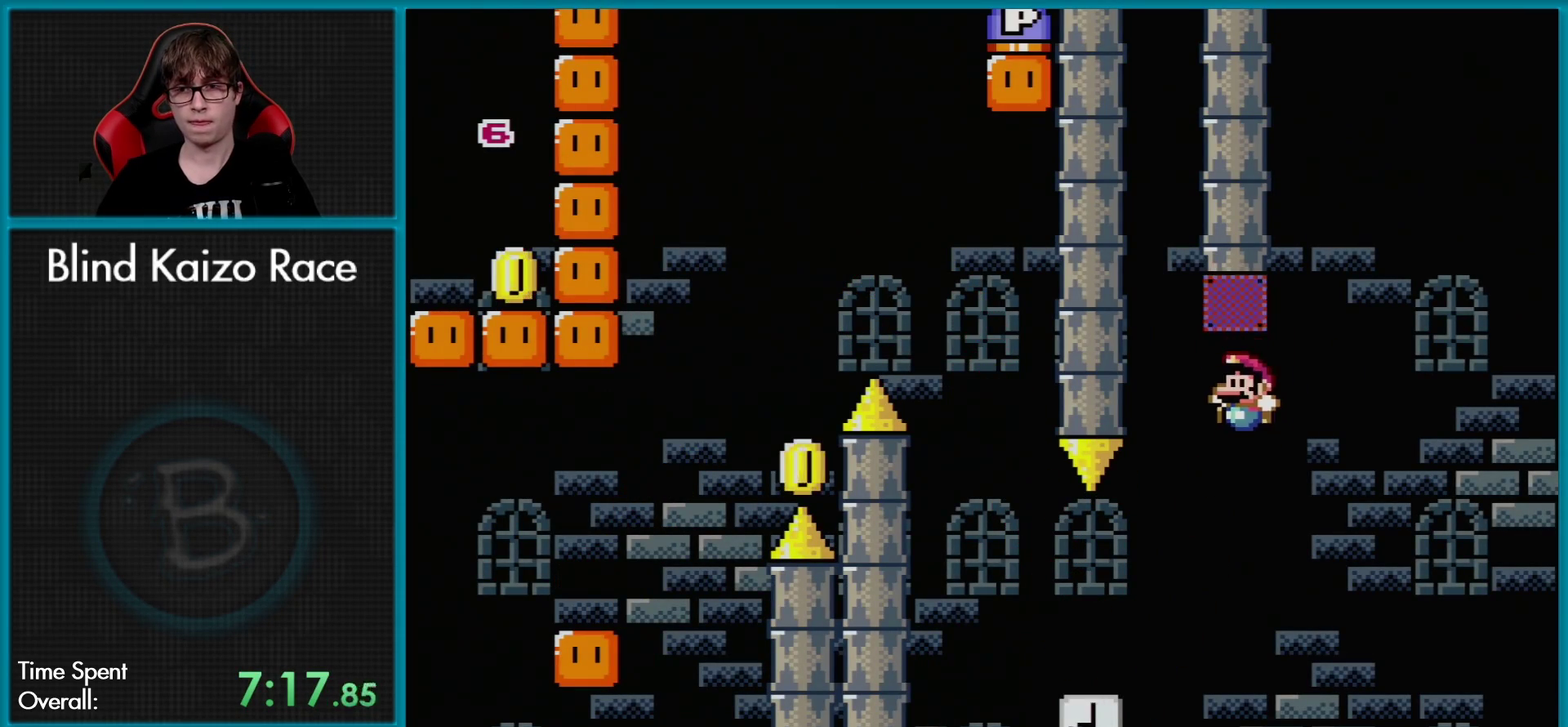
{"buttons": ["B", "Y", "DPAD_LEFT"], "events": [[17, "DPAD_LEFT", "up"], [100, "DPAD_LEFT", "down"], [117, "DPAD_UP", "down"], [500, "DPAD_UP", "up"]]}
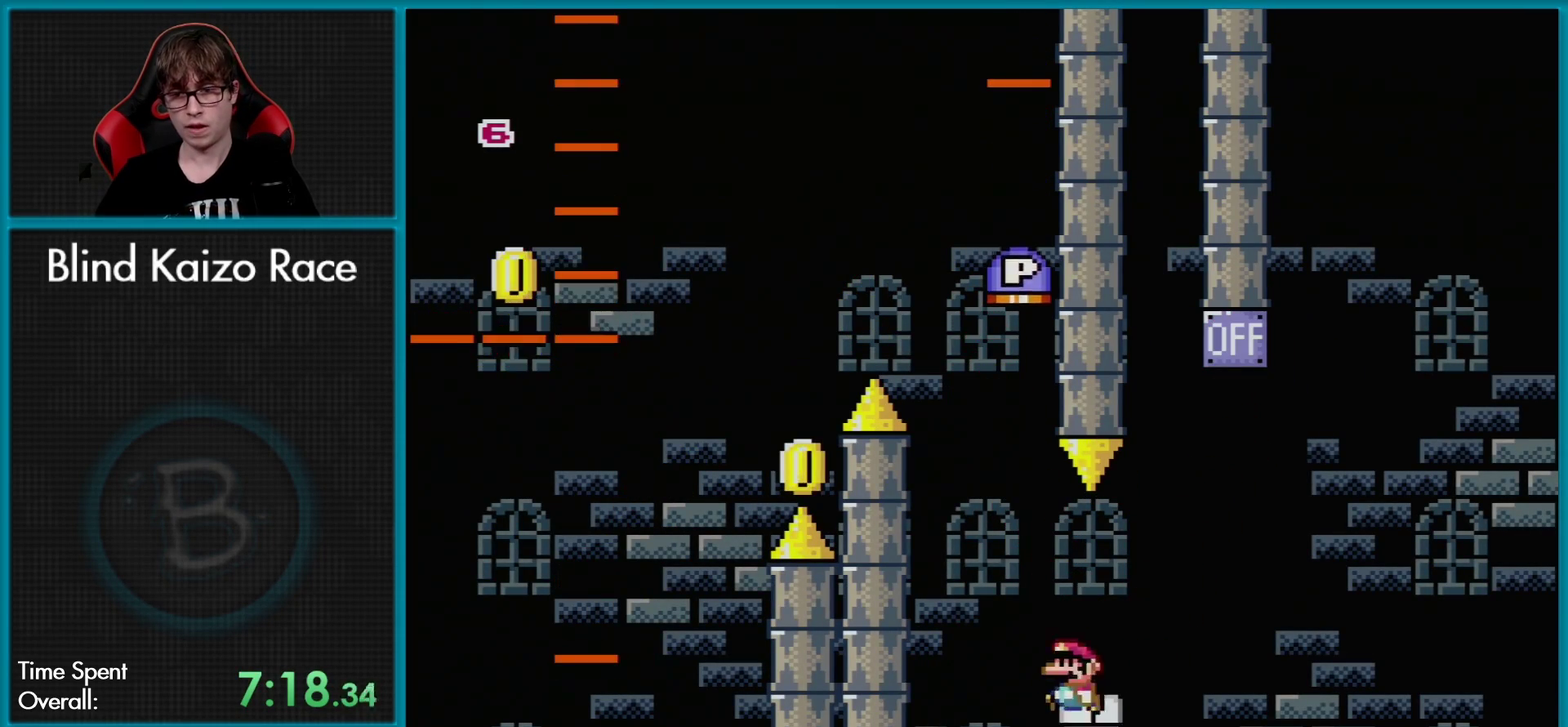
{"buttons": ["B", "Y"], "events": [[84, "DPAD_LEFT", "up"], [101, "DPAD_RIGHT", "down"], [317, "DPAD_RIGHT", "up"], [367, "DPAD_LEFT", "down"], [501, "DPAD_LEFT", "up"]]}
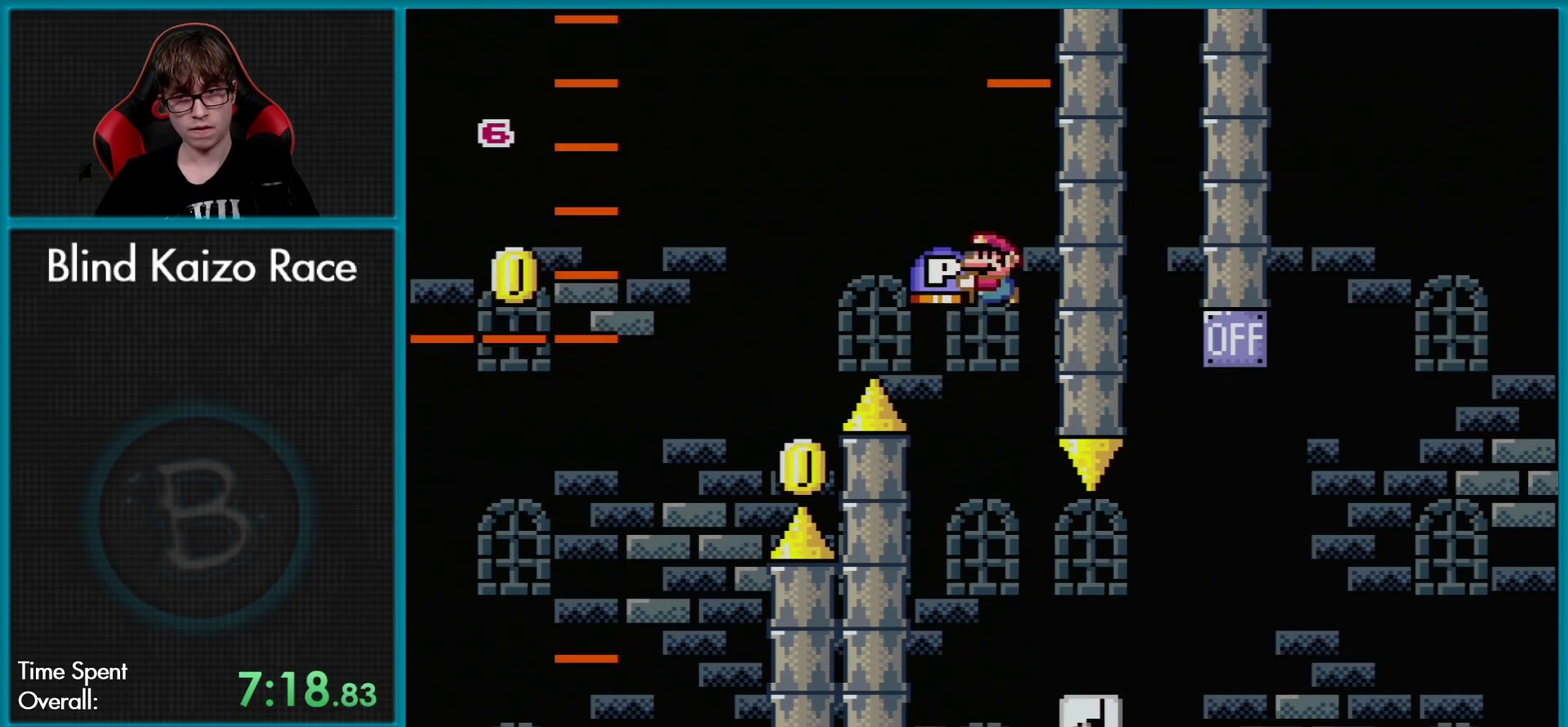
{"buttons": ["B", "Y", "DPAD_RIGHT"], "events": [[217, "DPAD_RIGHT", "down"]]}
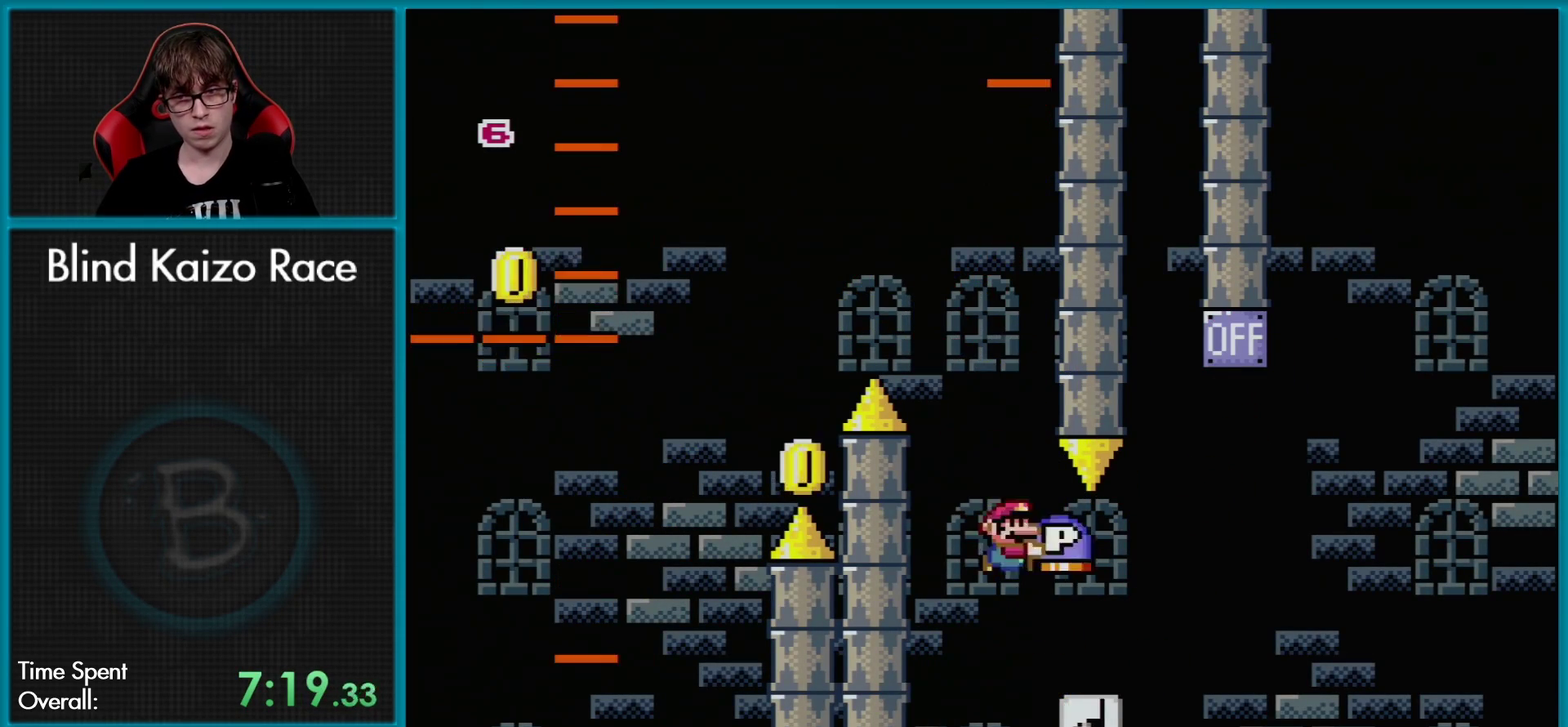
{"buttons": ["B", "Y", "DPAD_LEFT"], "events": [[317, "DPAD_RIGHT", "up"], [317, "DPAD_UP", "down"], [351, "DPAD_LEFT", "down"], [484, "DPAD_UP", "up"]]}
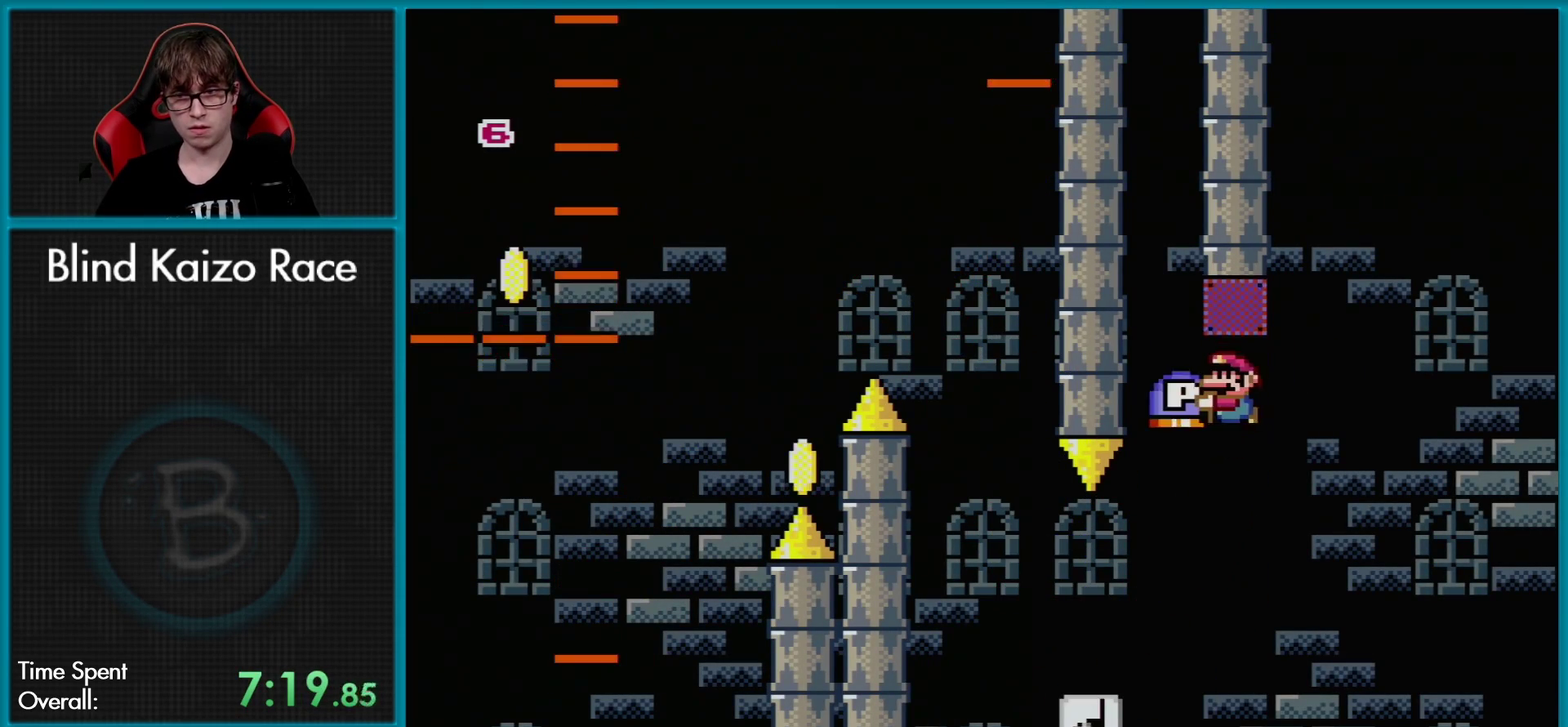
{"buttons": ["B", "Y", "DPAD_RIGHT"], "events": [[33, "DPAD_LEFT", "up"], [83, "DPAD_LEFT", "down"], [100, "DPAD_UP", "down"], [417, "DPAD_UP", "up"], [467, "DPAD_LEFT", "up"], [467, "DPAD_RIGHT", "down"]]}
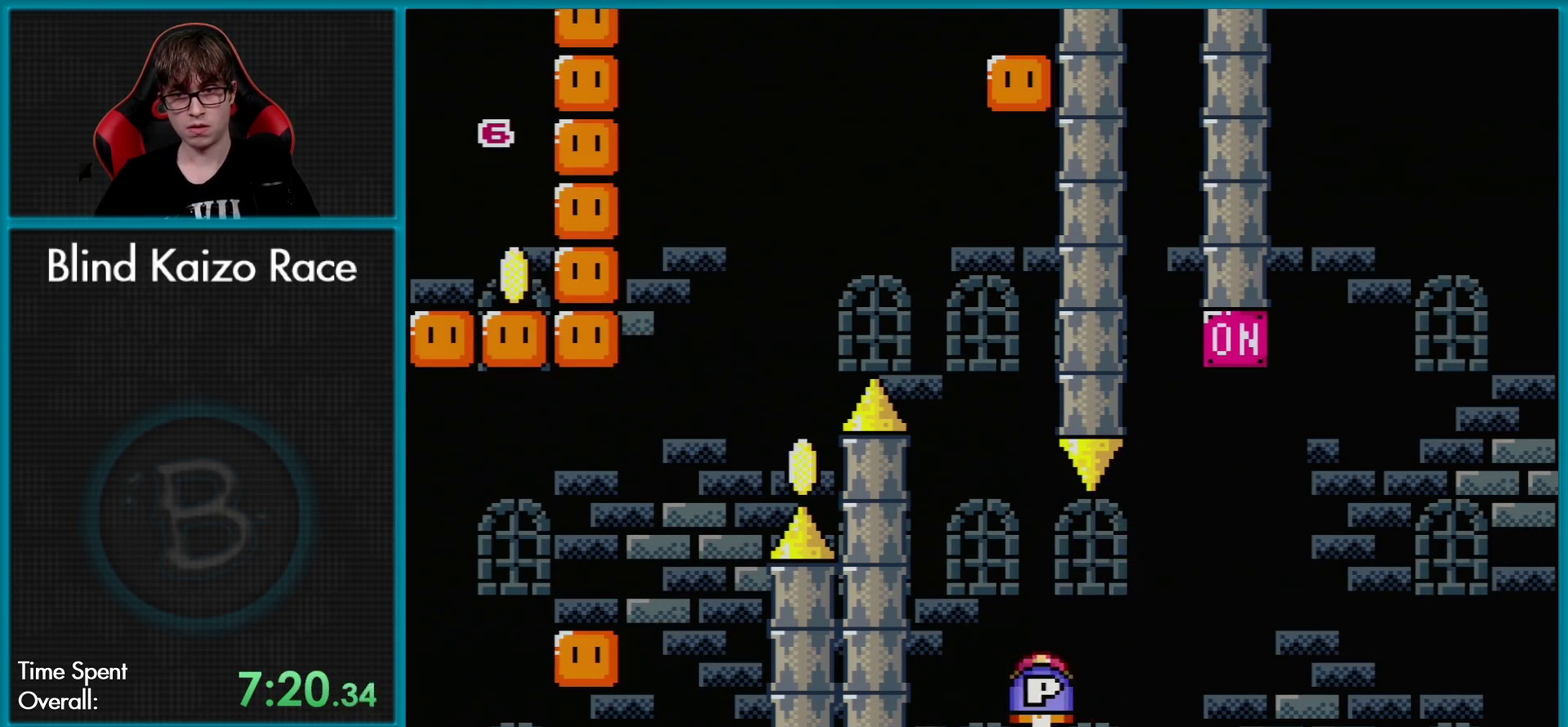
{"buttons": ["B", "Y", "DPAD_LEFT"], "events": [[101, "DPAD_LEFT", "down"], [101, "DPAD_RIGHT", "up"]]}
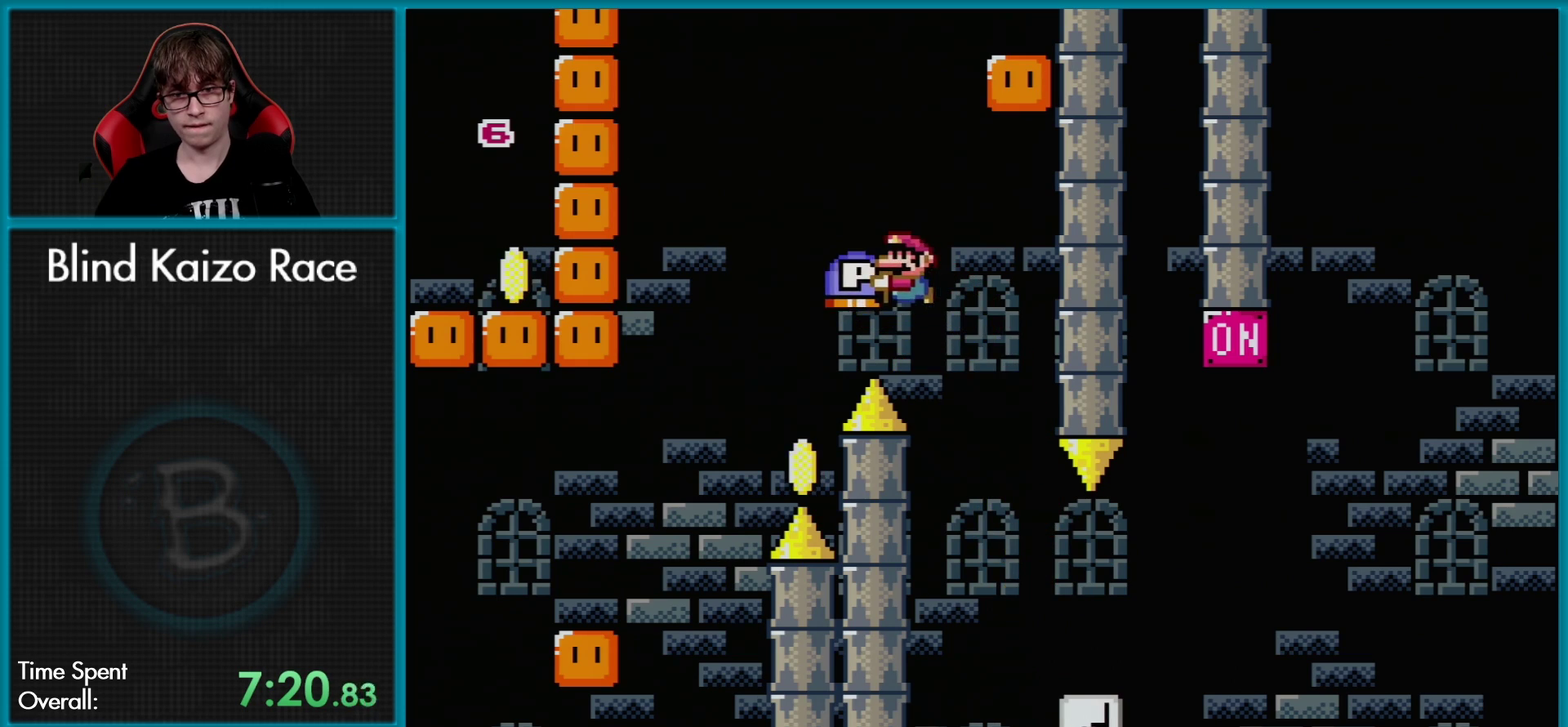
{"buttons": ["Y", "DPAD_RIGHT"], "events": [[434, "DPAD_LEFT", "up"], [467, "DPAD_RIGHT", "down"], [484, "B", "up"]]}
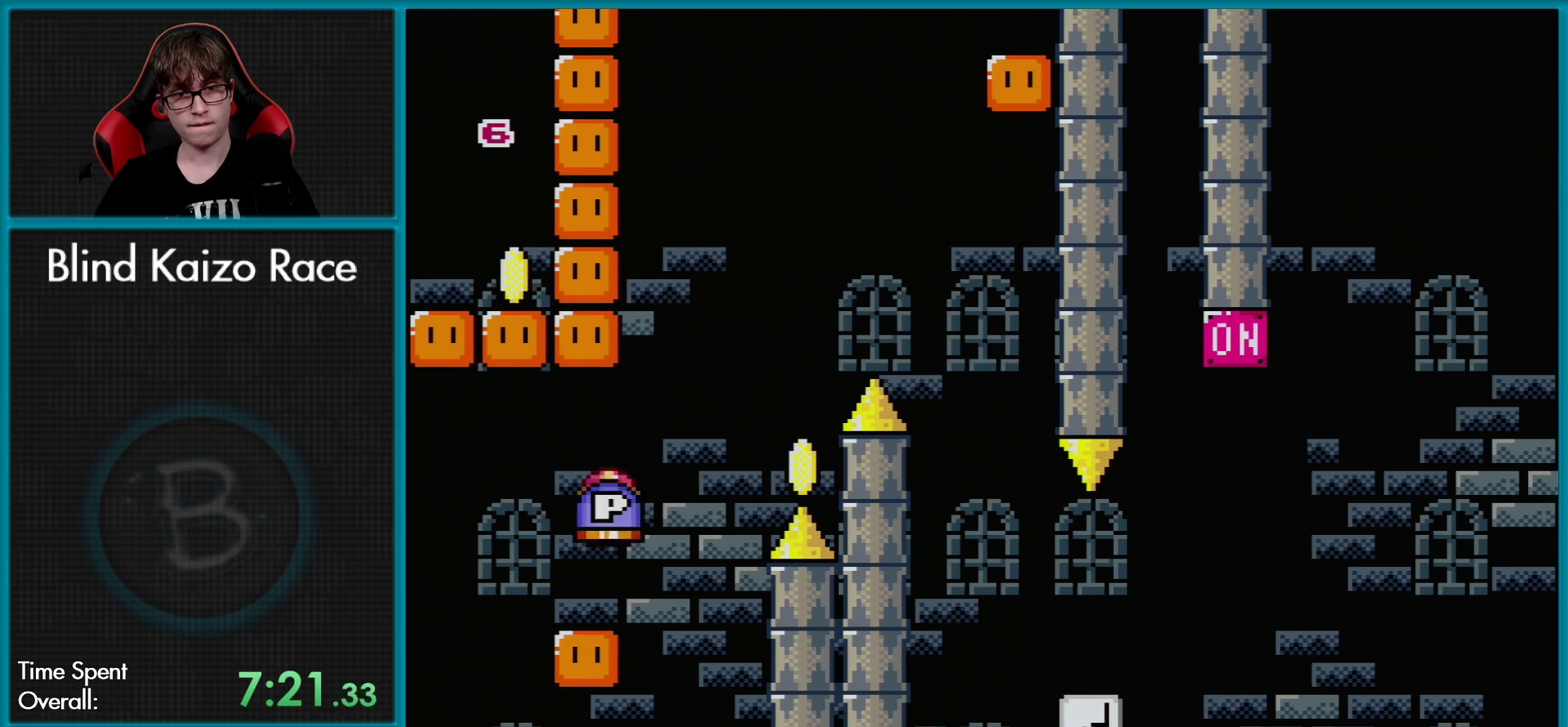
{"buttons": ["Y", "DPAD_LEFT"], "events": [[100, "DPAD_RIGHT", "up"], [401, "DPAD_LEFT", "down"]]}
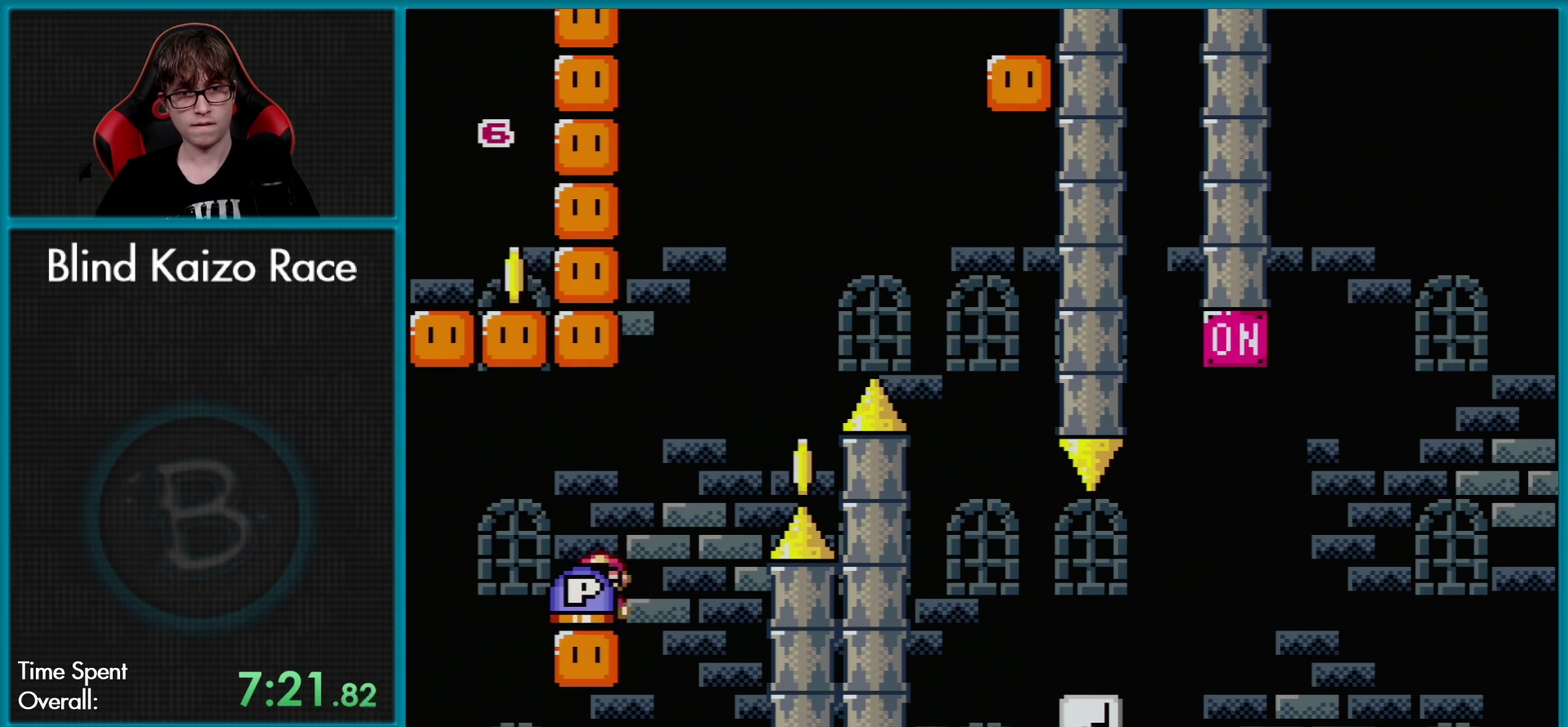
{"buttons": ["Y"], "events": [[67, "DPAD_LEFT", "up"]]}
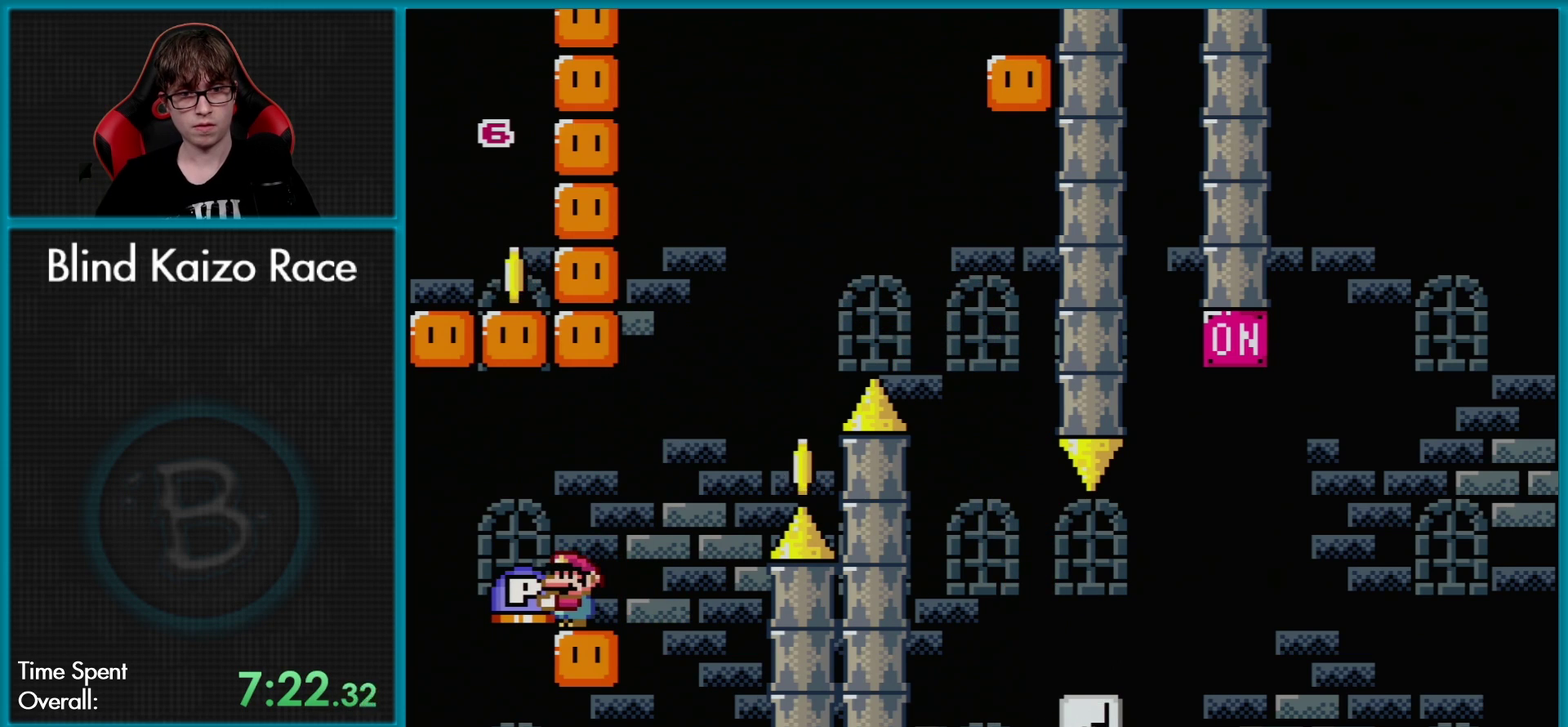
{"buttons": ["Y"], "events": [[100, "DPAD_LEFT", "down"], [167, "DPAD_LEFT", "up"]]}
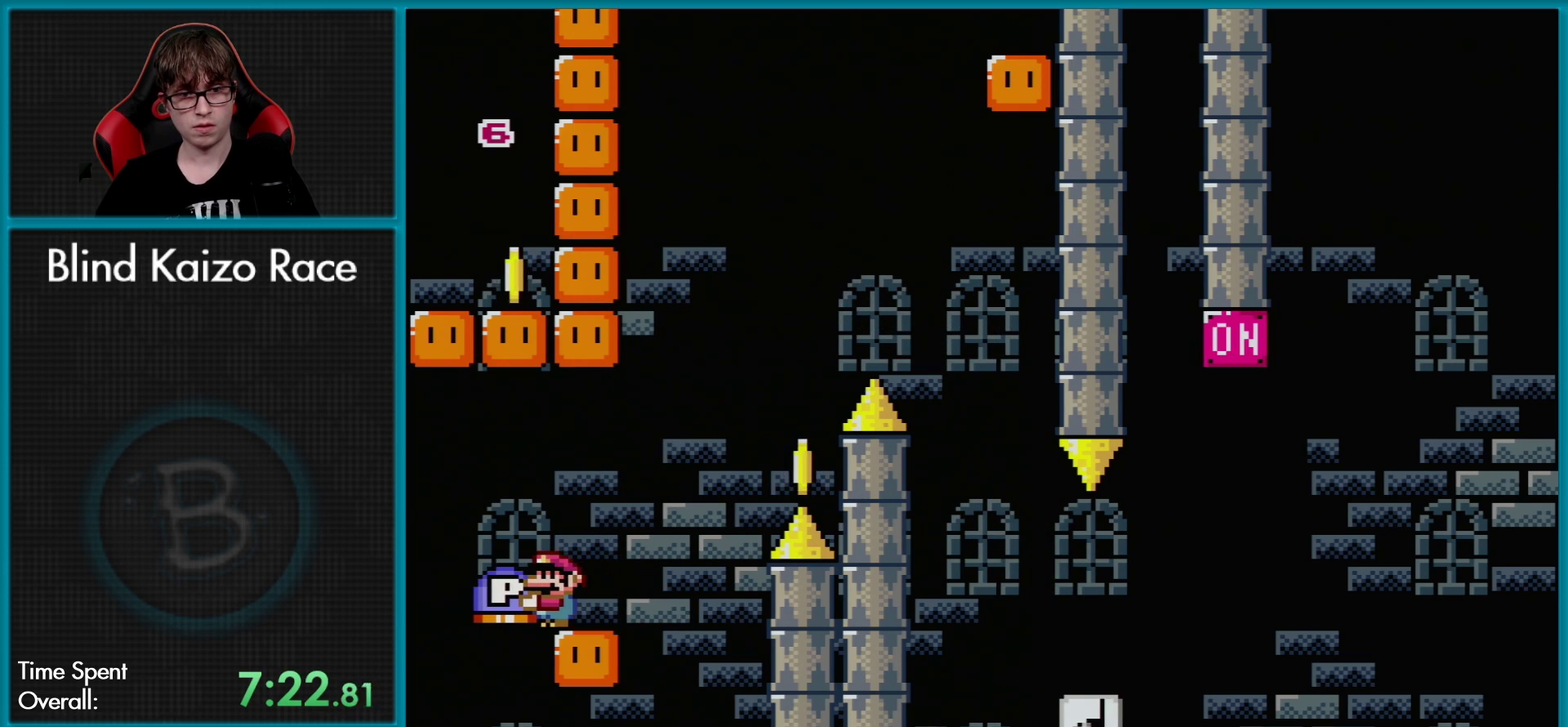
{"buttons": ["Y"], "events": [[284, "DPAD_LEFT", "down"], [334, "DPAD_LEFT", "up"]]}
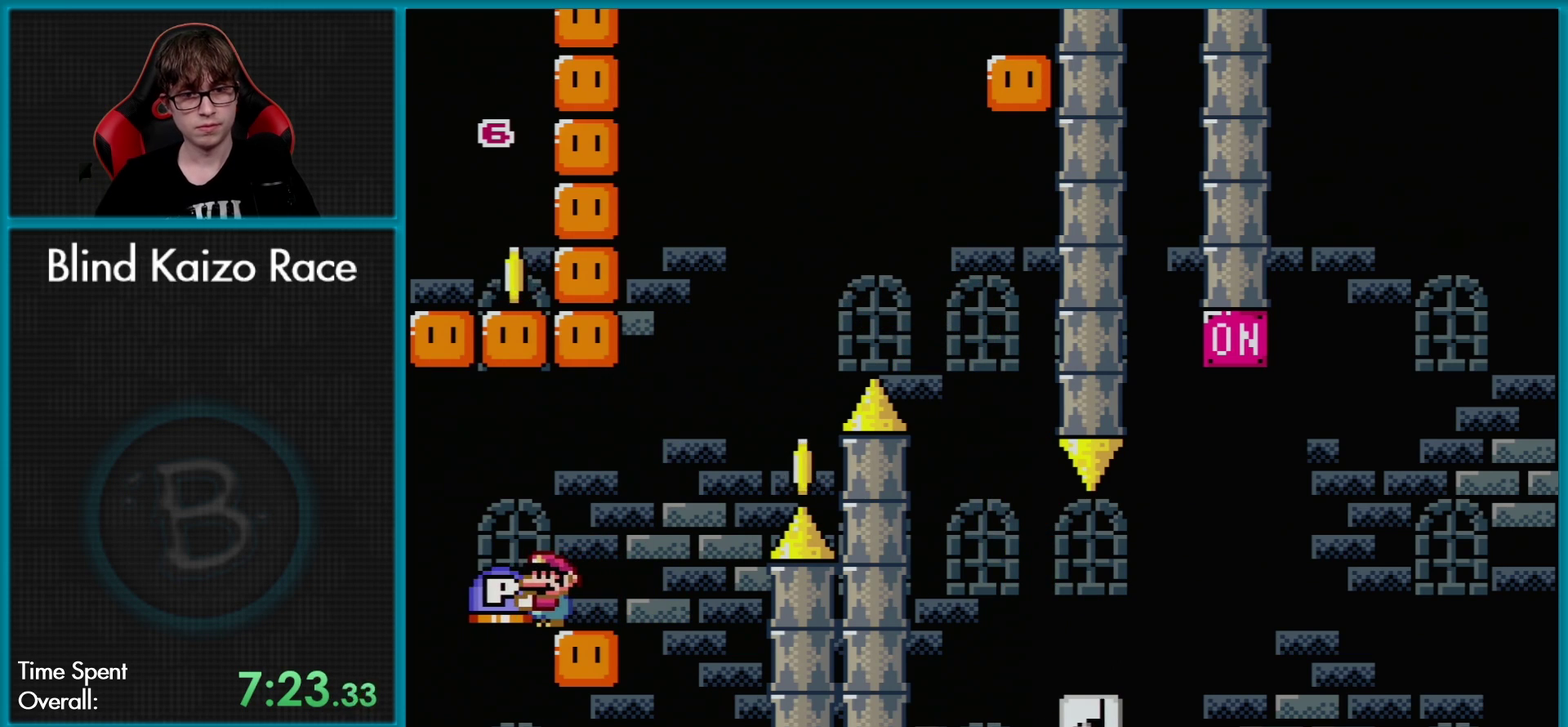
{"buttons": ["Y", "DPAD_UP"], "events": [[467, "DPAD_UP", "down"]]}
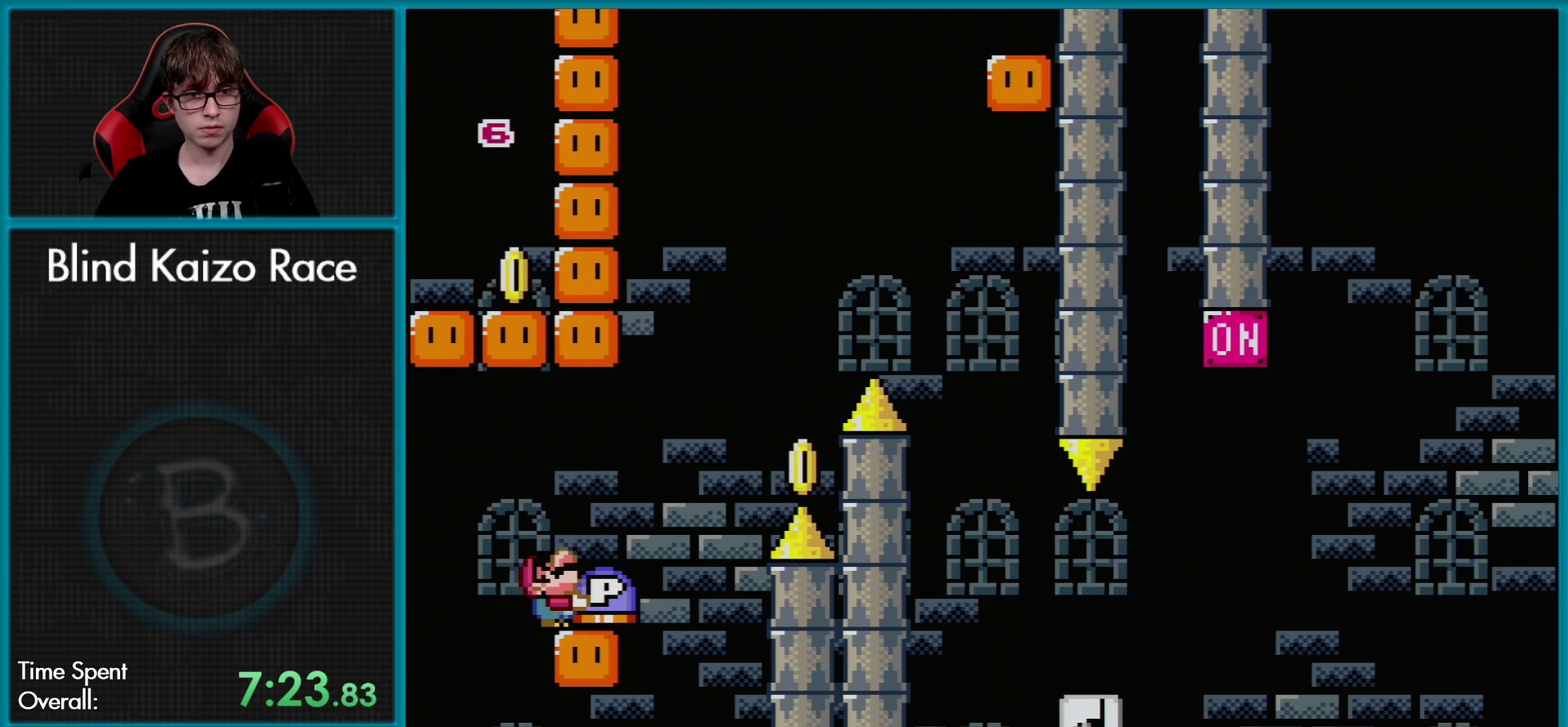
{"buttons": [], "events": [[150, "Y", "up"], [284, "B", "down"], [317, "DPAD_UP", "up"], [367, "B", "up"]]}
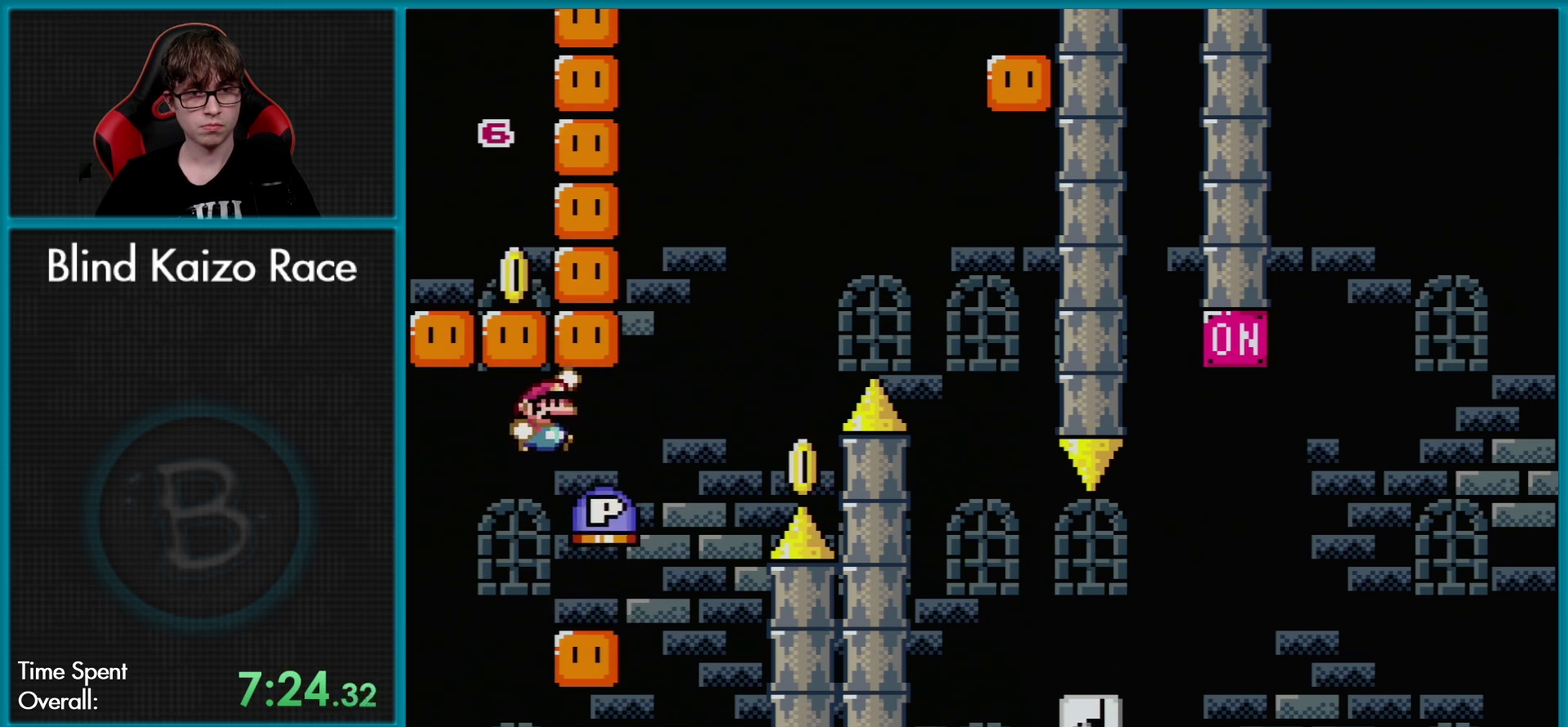
{"buttons": [], "events": [[33, "DPAD_RIGHT", "down"], [217, "DPAD_RIGHT", "up"], [250, "DPAD_LEFT", "down"], [350, "DPAD_LEFT", "up"]]}
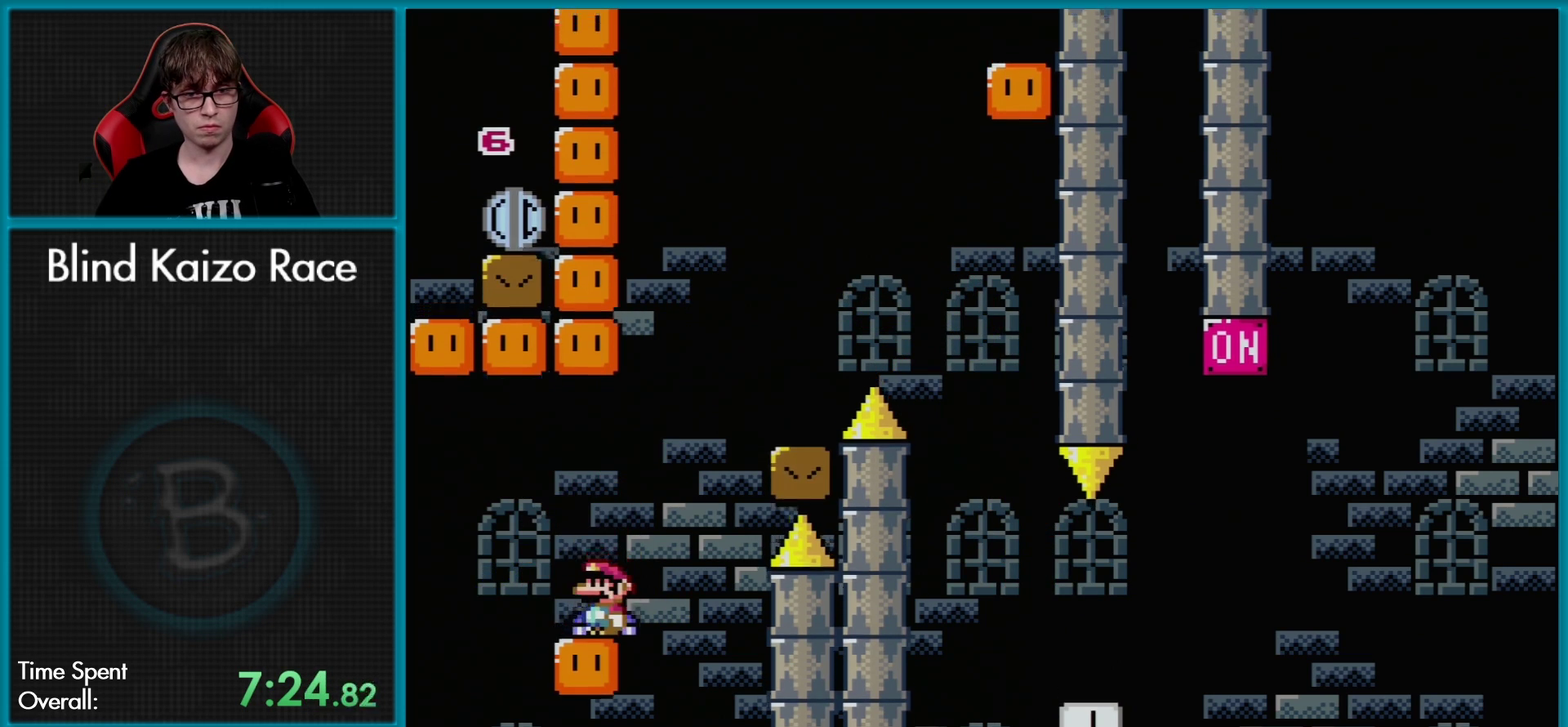
{"buttons": ["B", "Y", "DPAD_RIGHT"], "events": [[17, "Y", "down"], [484, "DPAD_RIGHT", "down"], [501, "B", "down"]]}
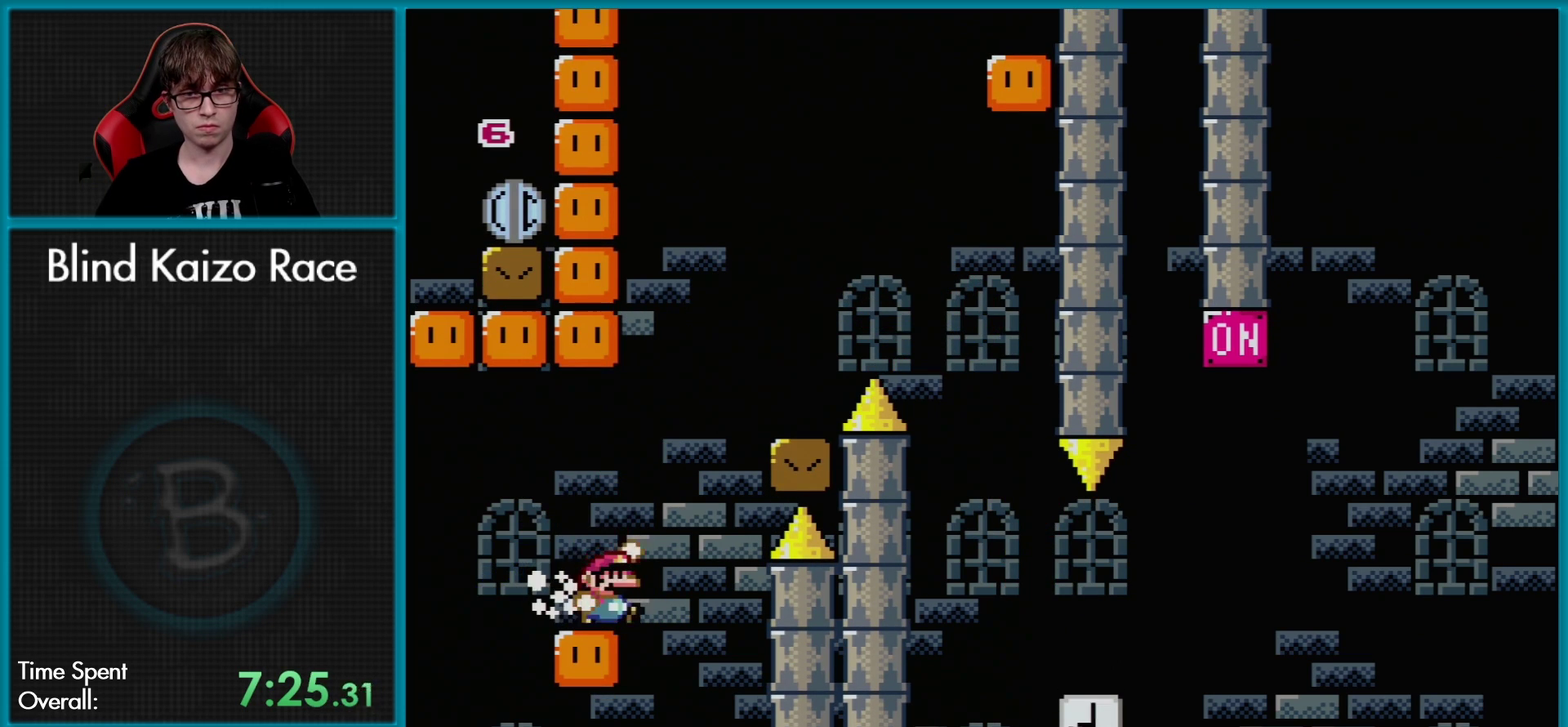
{"buttons": ["Y", "DPAD_LEFT"], "events": [[367, "B", "up"], [417, "DPAD_LEFT", "down"], [417, "DPAD_RIGHT", "up"]]}
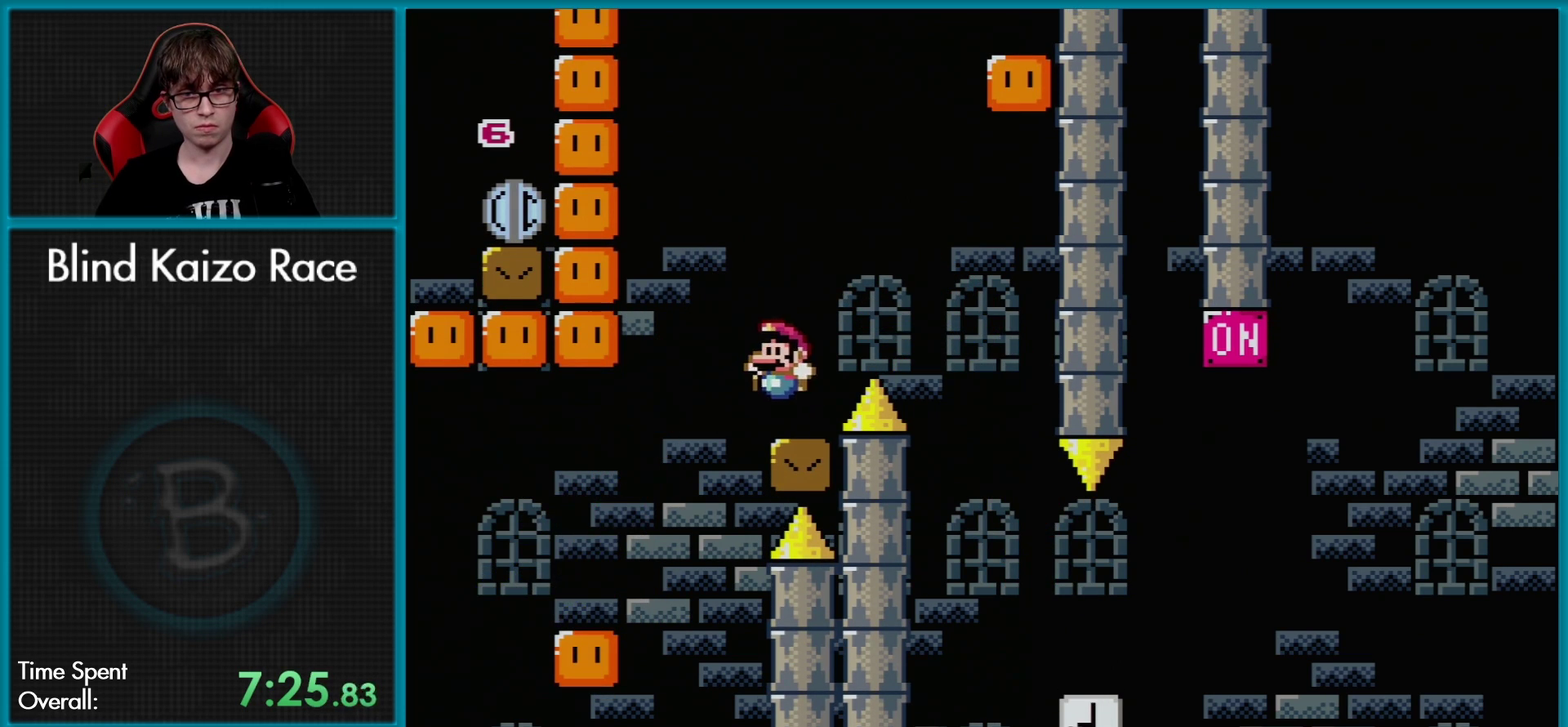
{"buttons": ["Y", "DPAD_RIGHT"], "events": [[34, "DPAD_LEFT", "up"], [117, "B", "down"], [184, "DPAD_RIGHT", "down"], [351, "B", "up"]]}
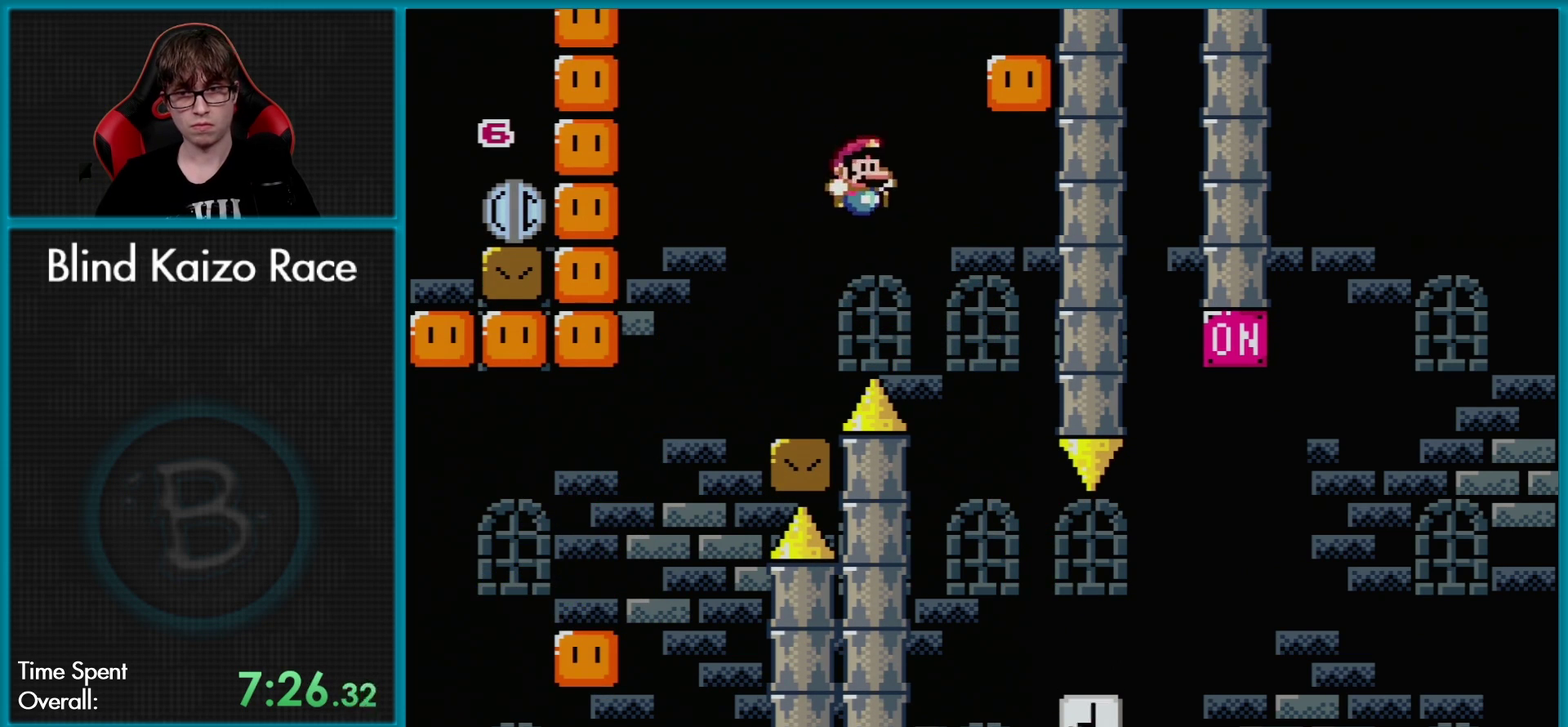
{"buttons": ["B", "Y", "DPAD_RIGHT"], "events": [[133, "DPAD_LEFT", "down"], [133, "DPAD_RIGHT", "up"], [133, "DPAD_UP", "down"], [217, "DPAD_LEFT", "up"], [233, "DPAD_RIGHT", "down"], [233, "DPAD_UP", "up"], [400, "B", "down"]]}
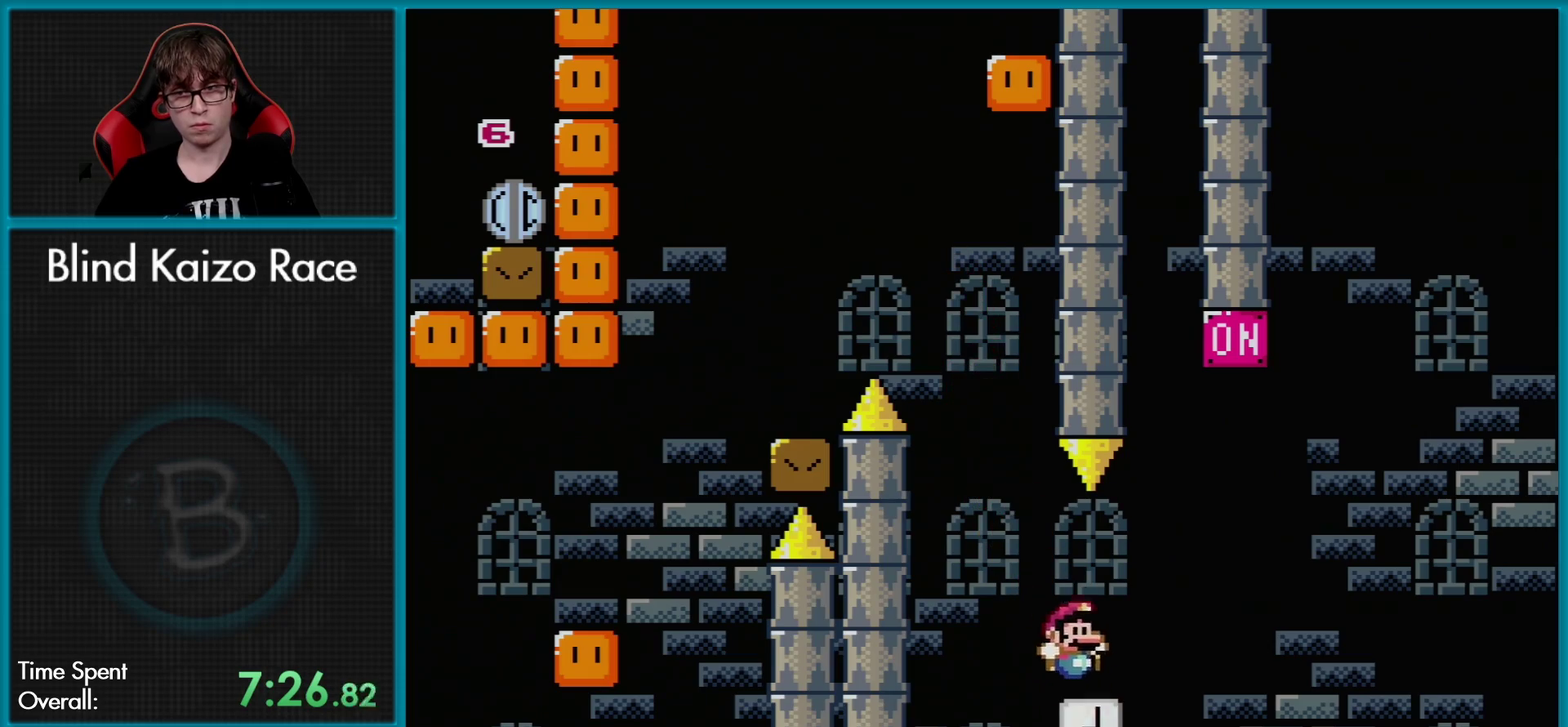
{"buttons": ["B", "Y", "DPAD_UP", "DPAD_LEFT"], "events": [[167, "DPAD_UP", "down"], [184, "DPAD_LEFT", "down"], [184, "DPAD_RIGHT", "up"], [317, "DPAD_UP", "up"], [367, "DPAD_LEFT", "up"], [467, "DPAD_LEFT", "down"], [501, "DPAD_UP", "down"]]}
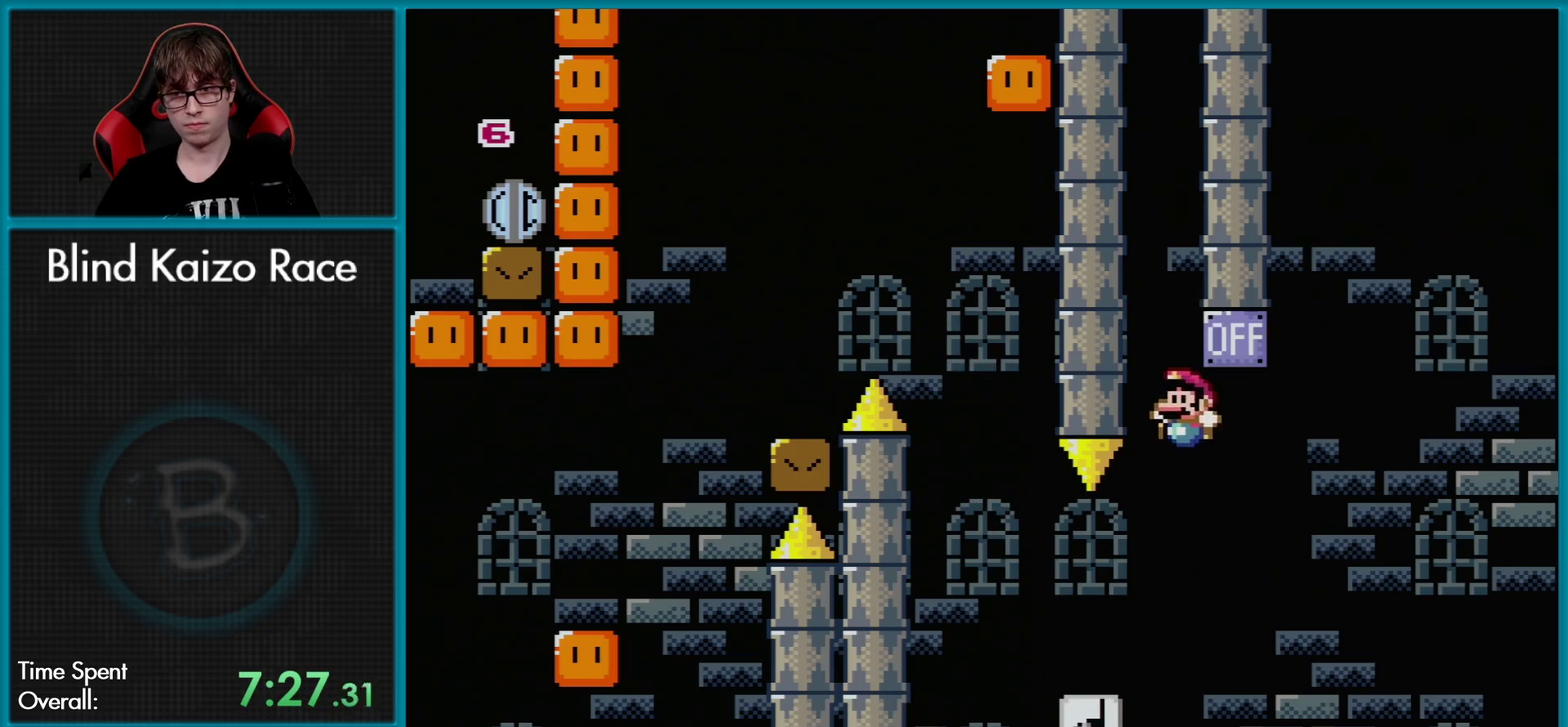
{"buttons": ["B", "Y"], "events": [[267, "DPAD_LEFT", "up"], [267, "DPAD_UP", "up"], [283, "DPAD_RIGHT", "down"], [450, "DPAD_RIGHT", "up"]]}
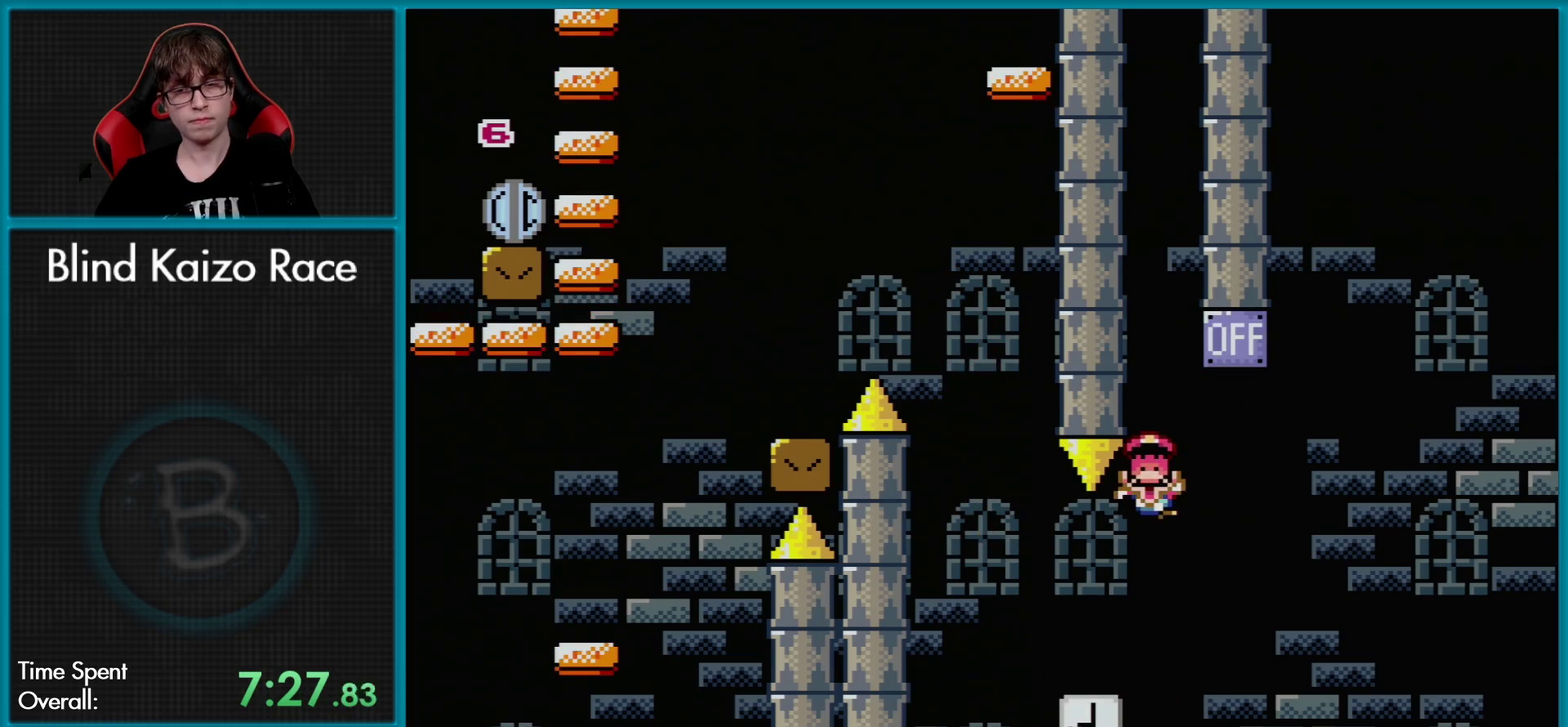
{"buttons": ["A"], "events": [[100, "B", "up"], [167, "Y", "up"], [384, "A", "down"]]}
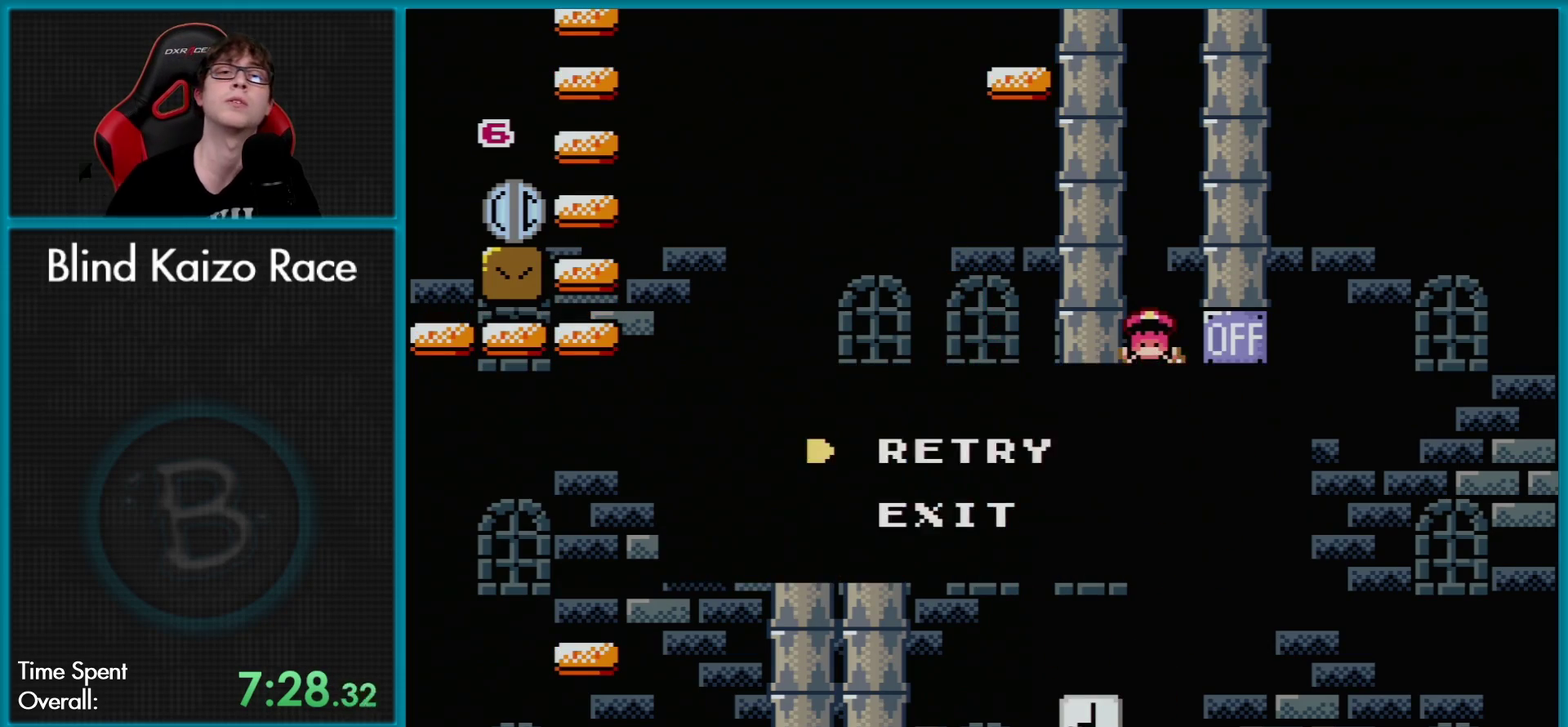
{"buttons": [], "events": [[33, "A", "up"], [117, "A", "down"], [250, "A", "up"], [333, "A", "down"], [450, "A", "up"]]}
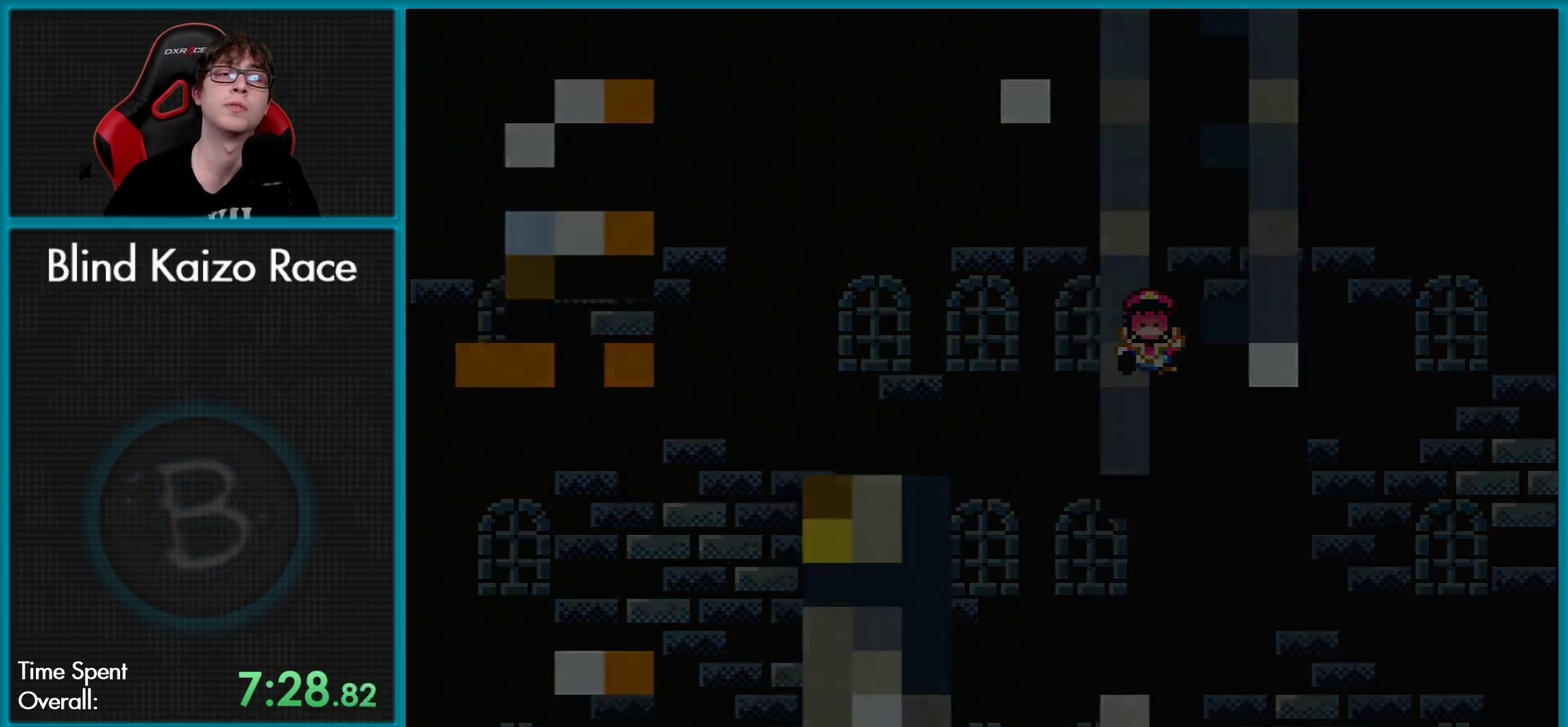
{"buttons": [], "events": [[17, "A", "down"], [134, "A", "up"]]}
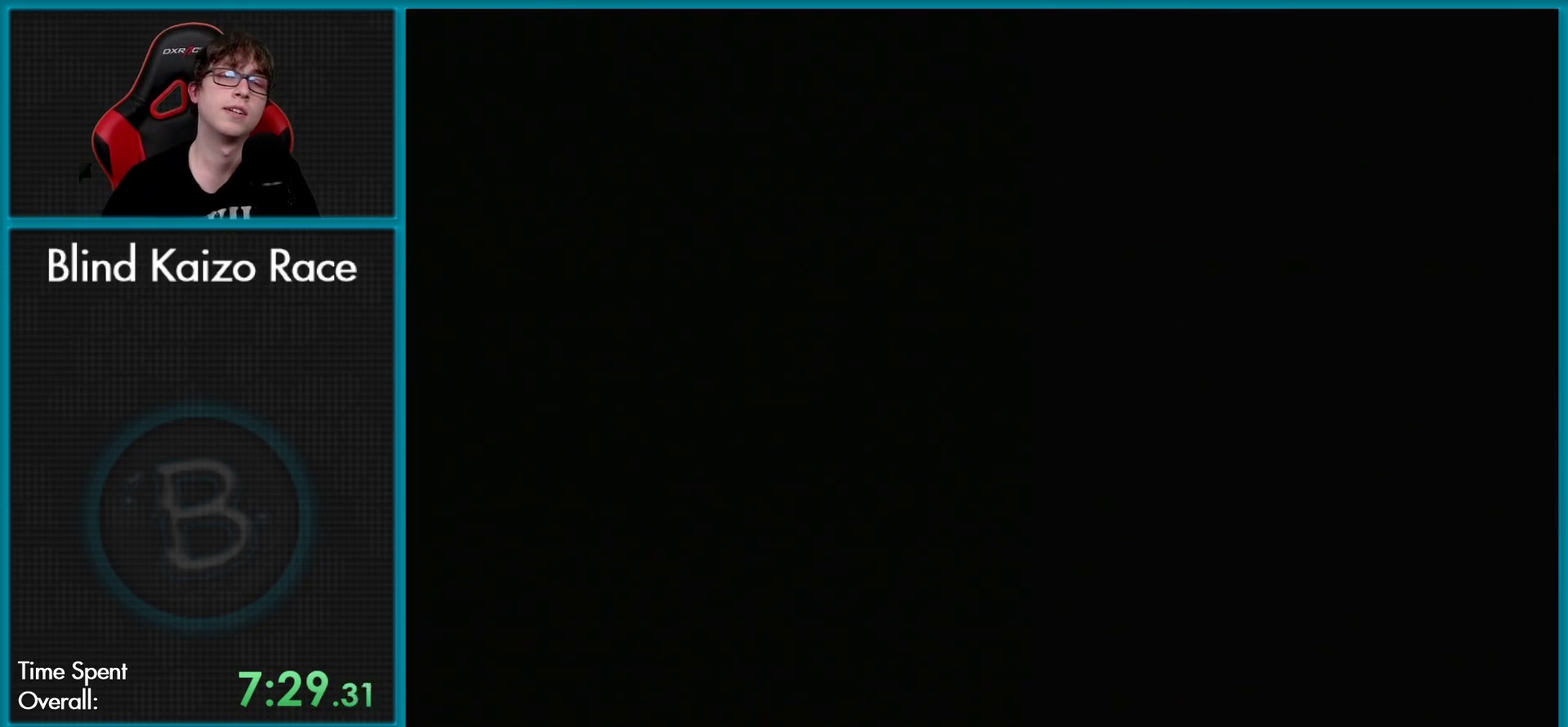
{"buttons": [], "events": []}
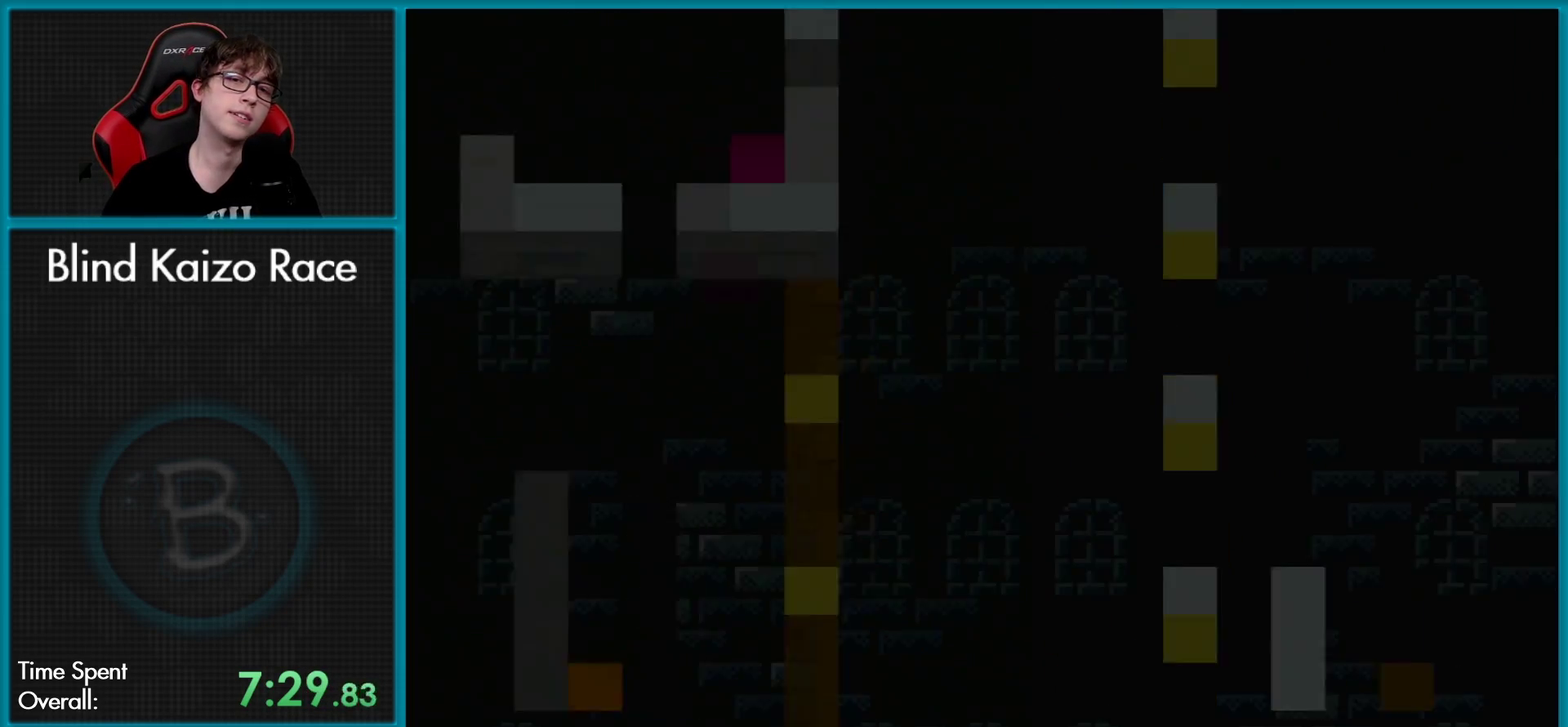
{"buttons": [], "events": []}
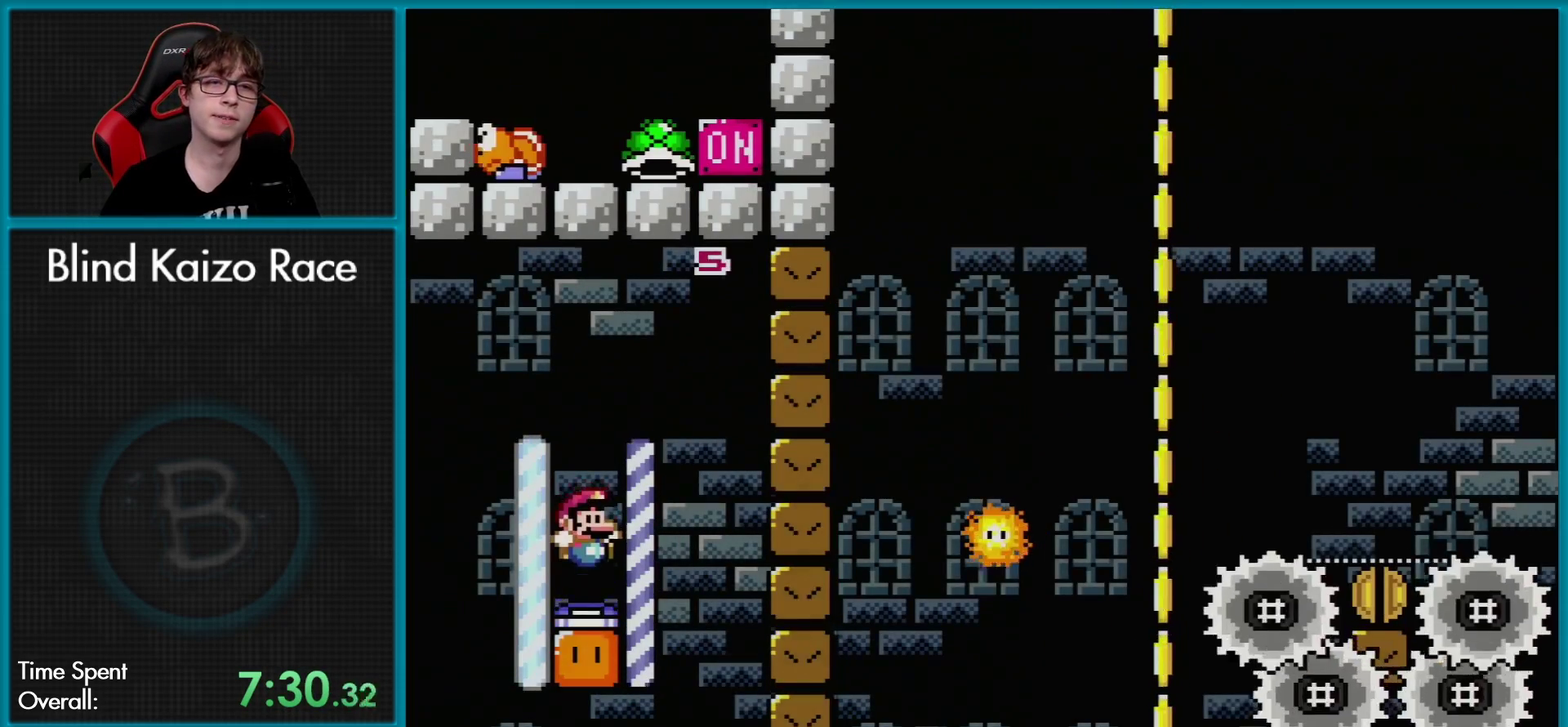
{"buttons": ["A", "X", "DPAD_RIGHT"], "events": [[283, "DPAD_RIGHT", "down"], [333, "X", "down"], [484, "A", "down"]]}
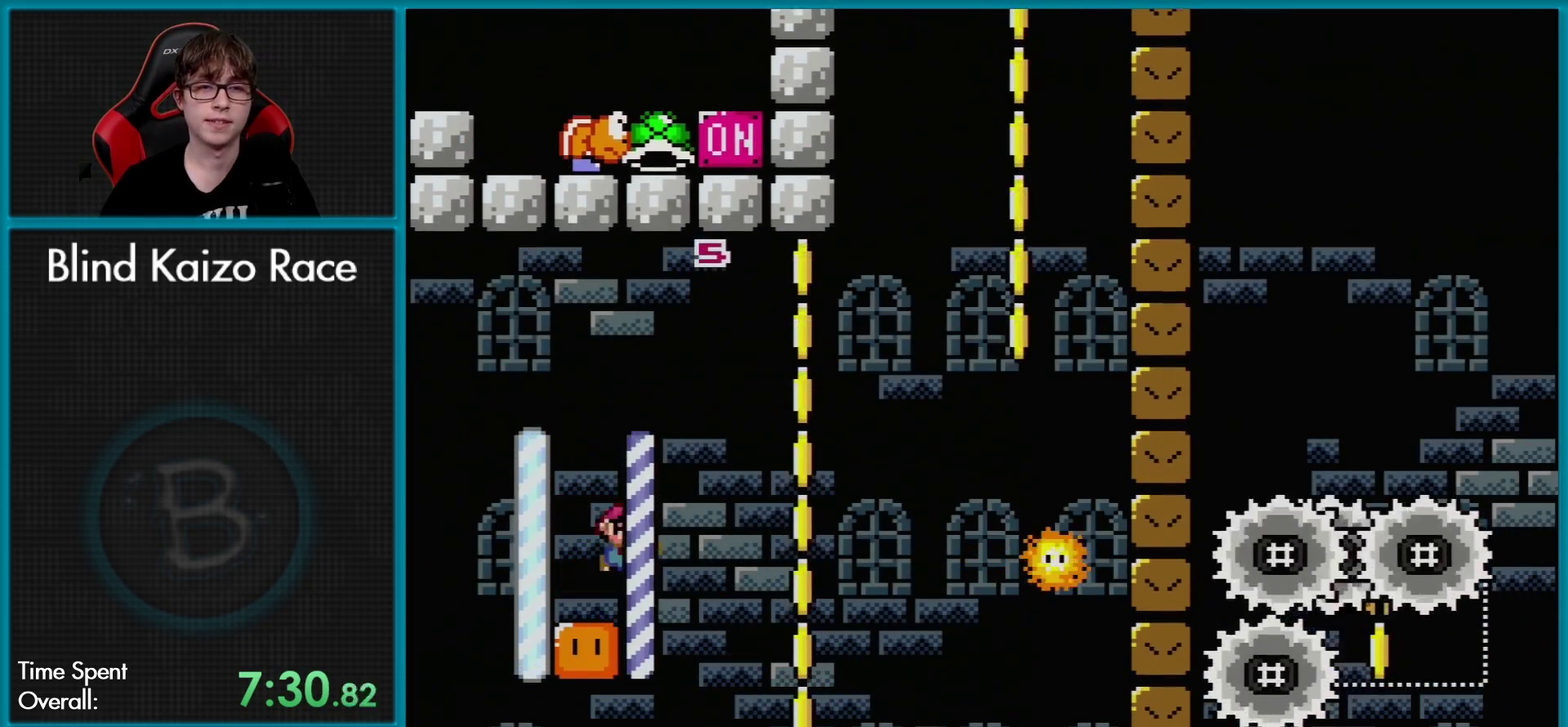
{"buttons": ["B", "Y", "DPAD_RIGHT"], "events": [[384, "A", "up"], [384, "B", "down"], [384, "X", "up"], [384, "Y", "down"]]}
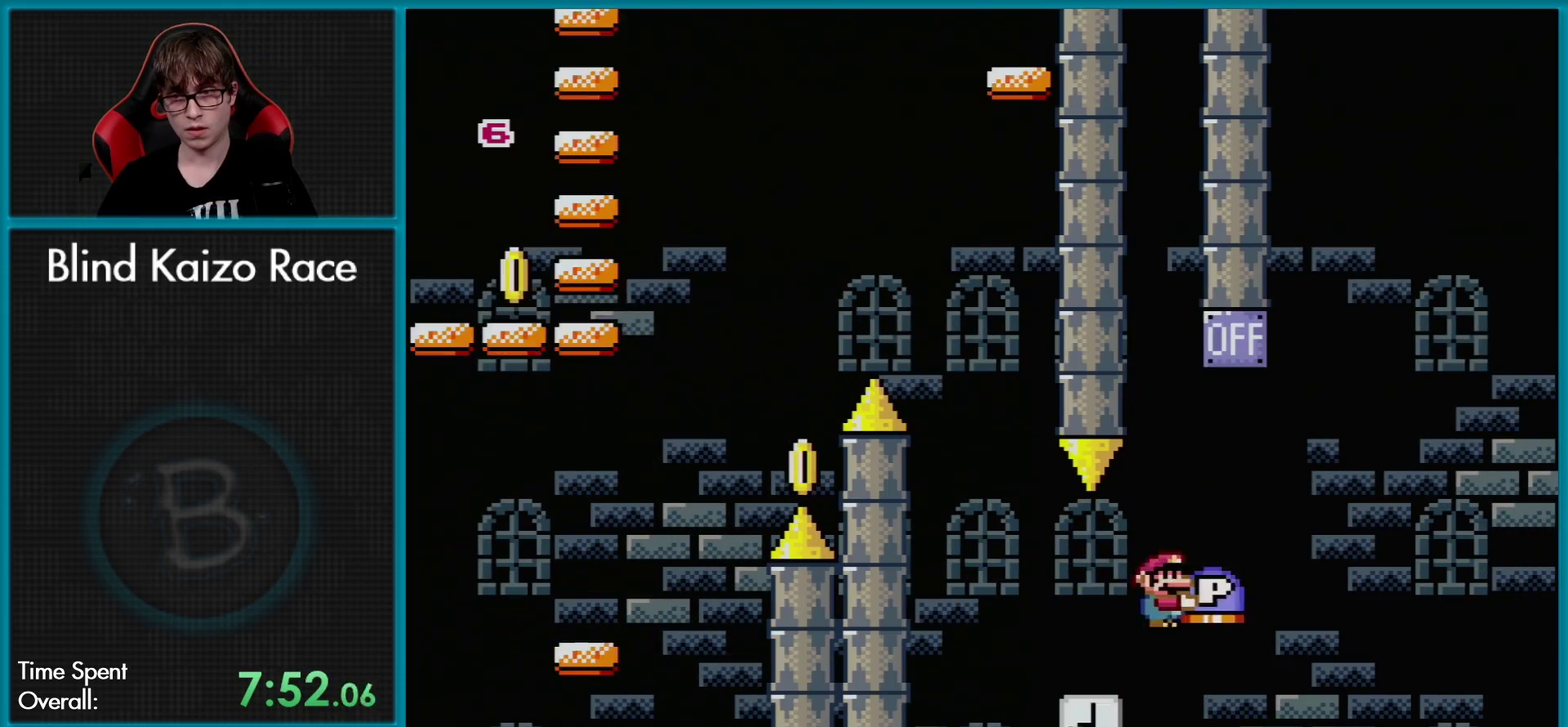
{"buttons": ["B", "Y", "DPAD_UP", "DPAD_LEFT"], "events": [[83, "DPAD_RIGHT", "up"], [116, "DPAD_LEFT", "down"], [116, "DPAD_UP", "down"], [283, "DPAD_UP", "up"], [350, "DPAD_UP", "down"]]}
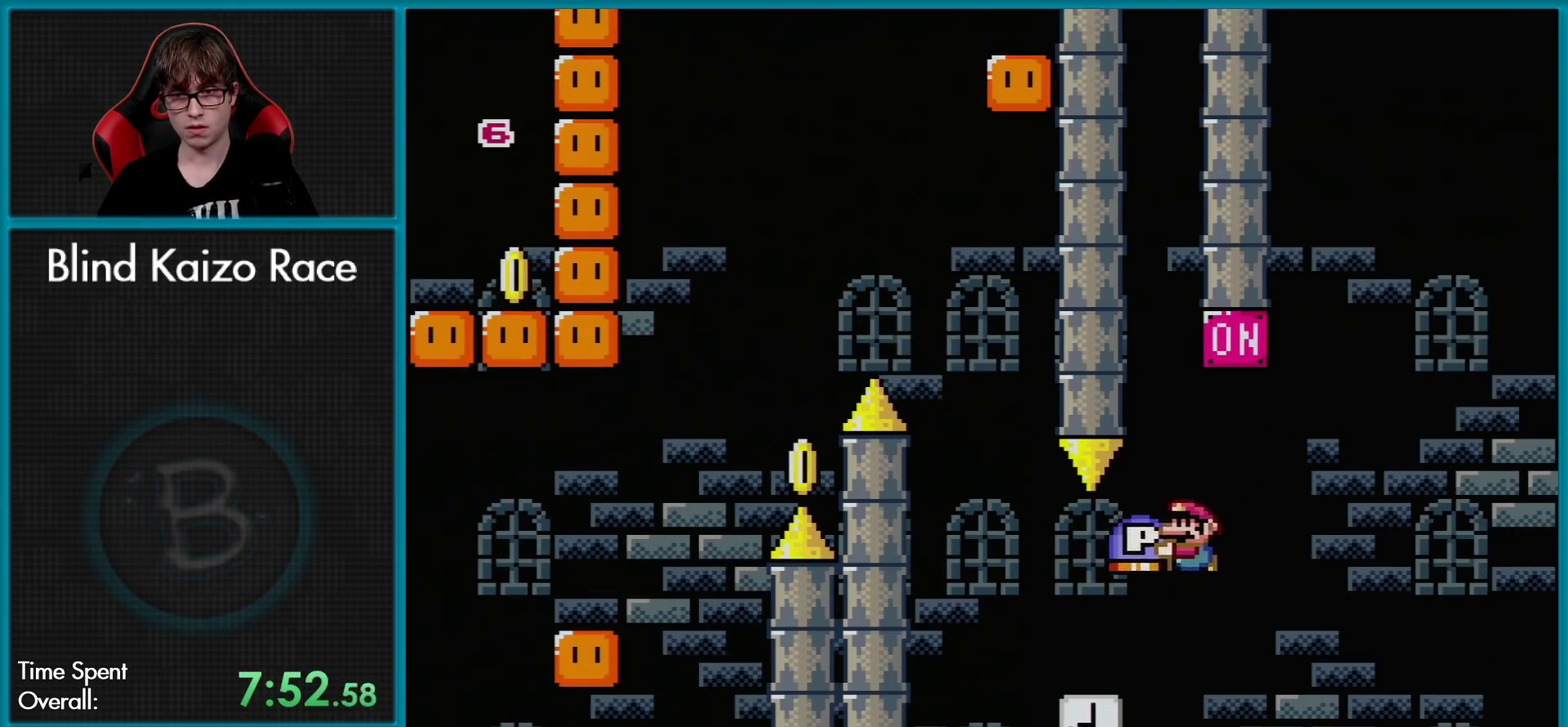
{"buttons": ["B", "Y", "DPAD_LEFT"], "events": [[284, "DPAD_LEFT", "up"], [284, "DPAD_RIGHT", "down"], [301, "DPAD_UP", "up"], [467, "DPAD_RIGHT", "up"], [484, "DPAD_LEFT", "down"]]}